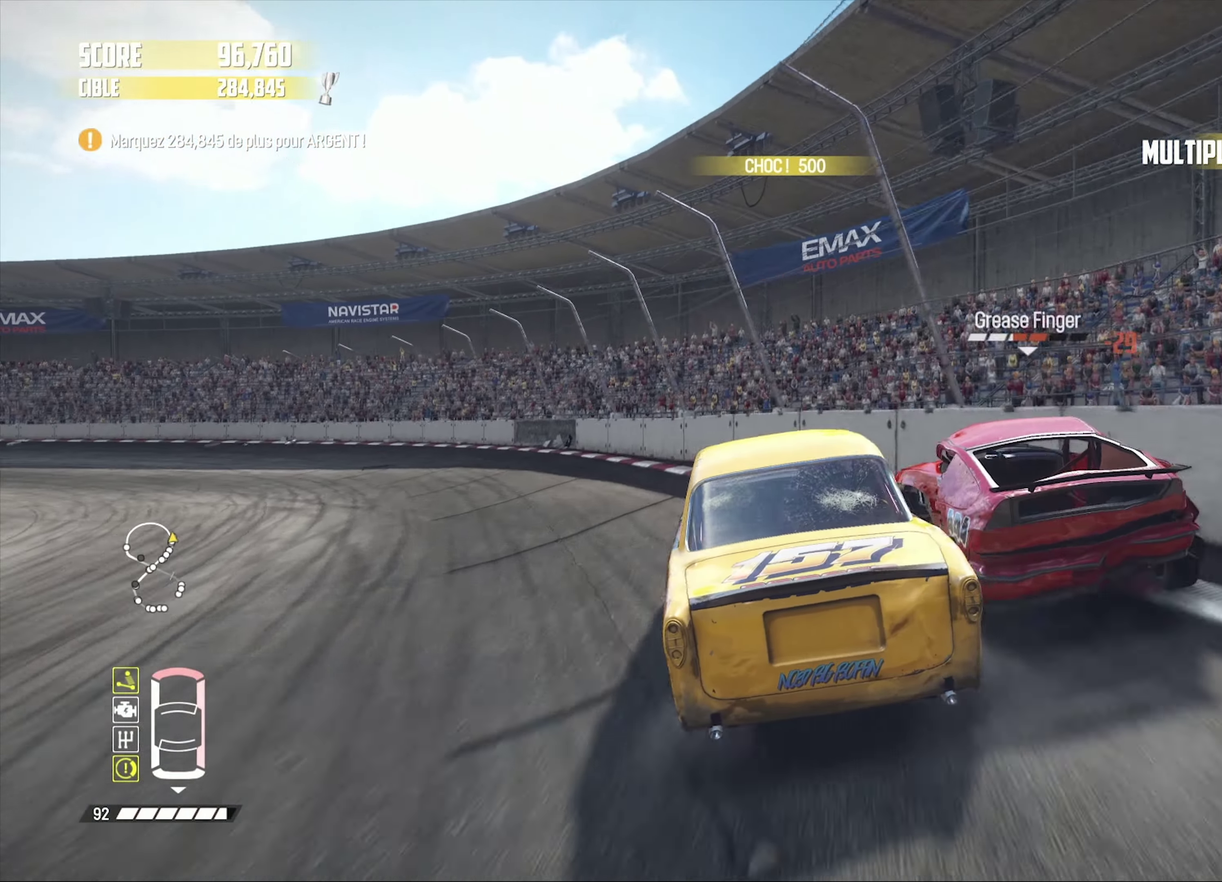
Gameplay with a controller (PlayStation layout); each line is a JSON object with the inputs held at the frame after it (dt_ms = milliseconds from this image to that frame). "events" lists button and stick changes between this image and that frame as [ms after this image, input, new state], when the widget could be followed in between.
{"dt_ms": 500, "buttons": [], "left_stick": "left", "right_stick": "center"}
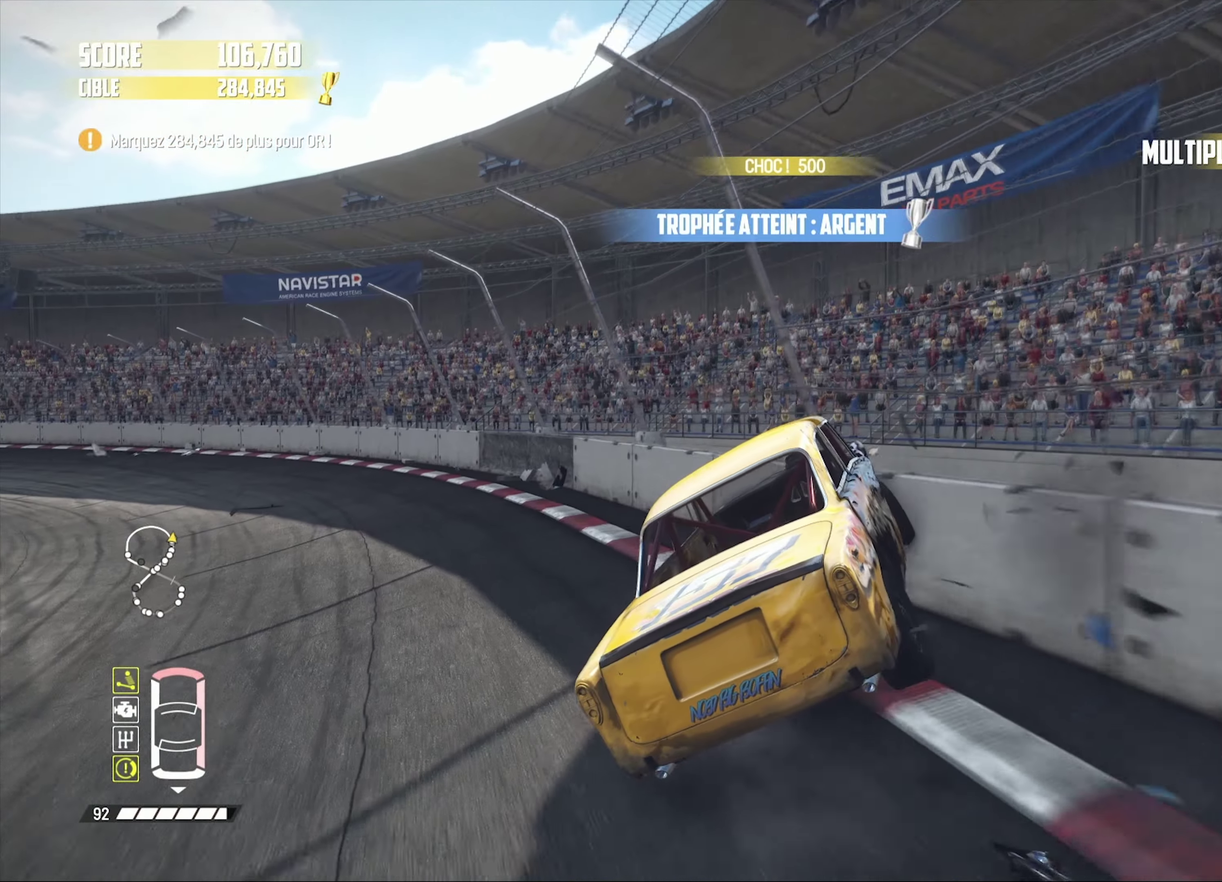
{"dt_ms": 500, "buttons": ["L1", "R2"], "left_stick": "left", "right_stick": "up", "events": [[484, "R2", "down"], [500, "L1", "down"], [500, "right_stick", "up"]]}
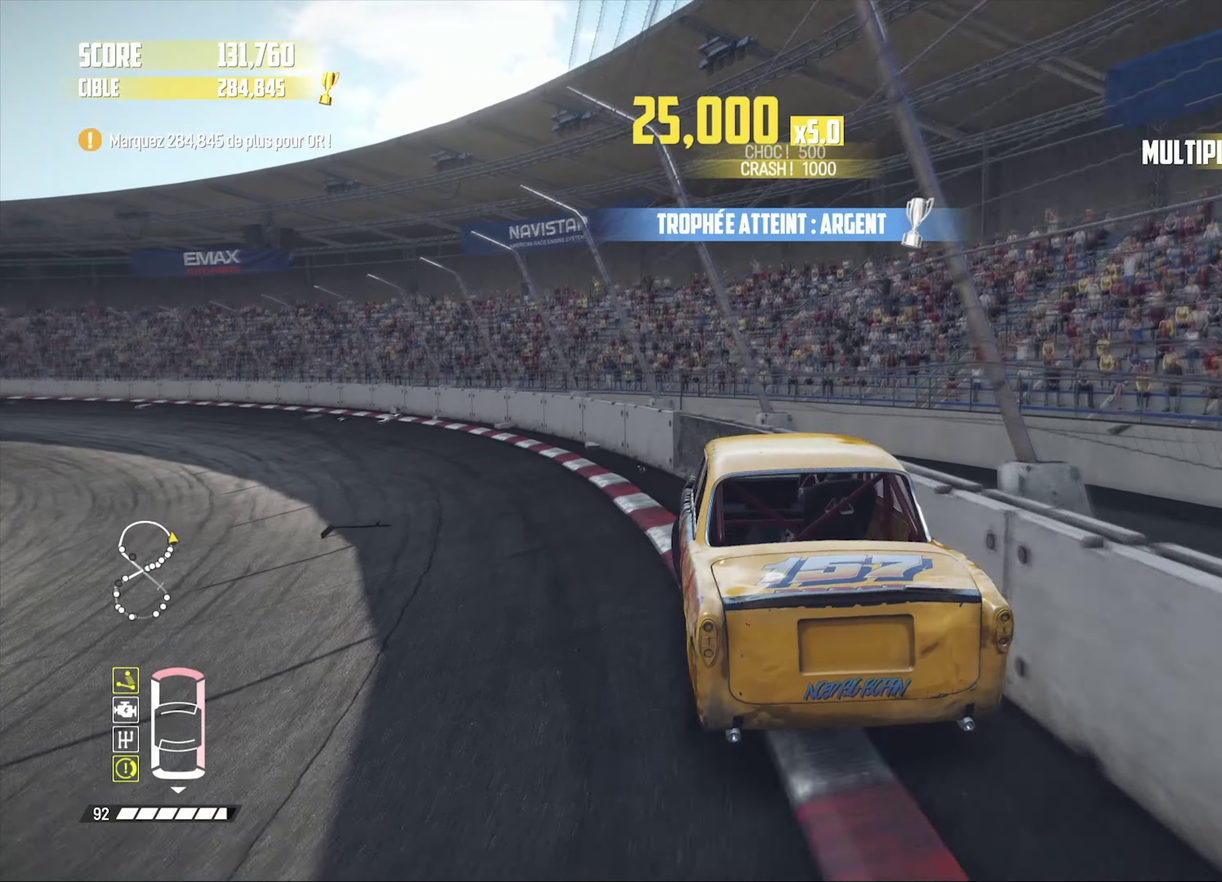
{"dt_ms": 500, "buttons": ["R2"], "left_stick": "center", "right_stick": "center", "events": [[34, "left_stick", "center"], [117, "L1", "up"], [150, "right_stick", "center"], [217, "left_stick", "left"], [484, "left_stick", "center"]]}
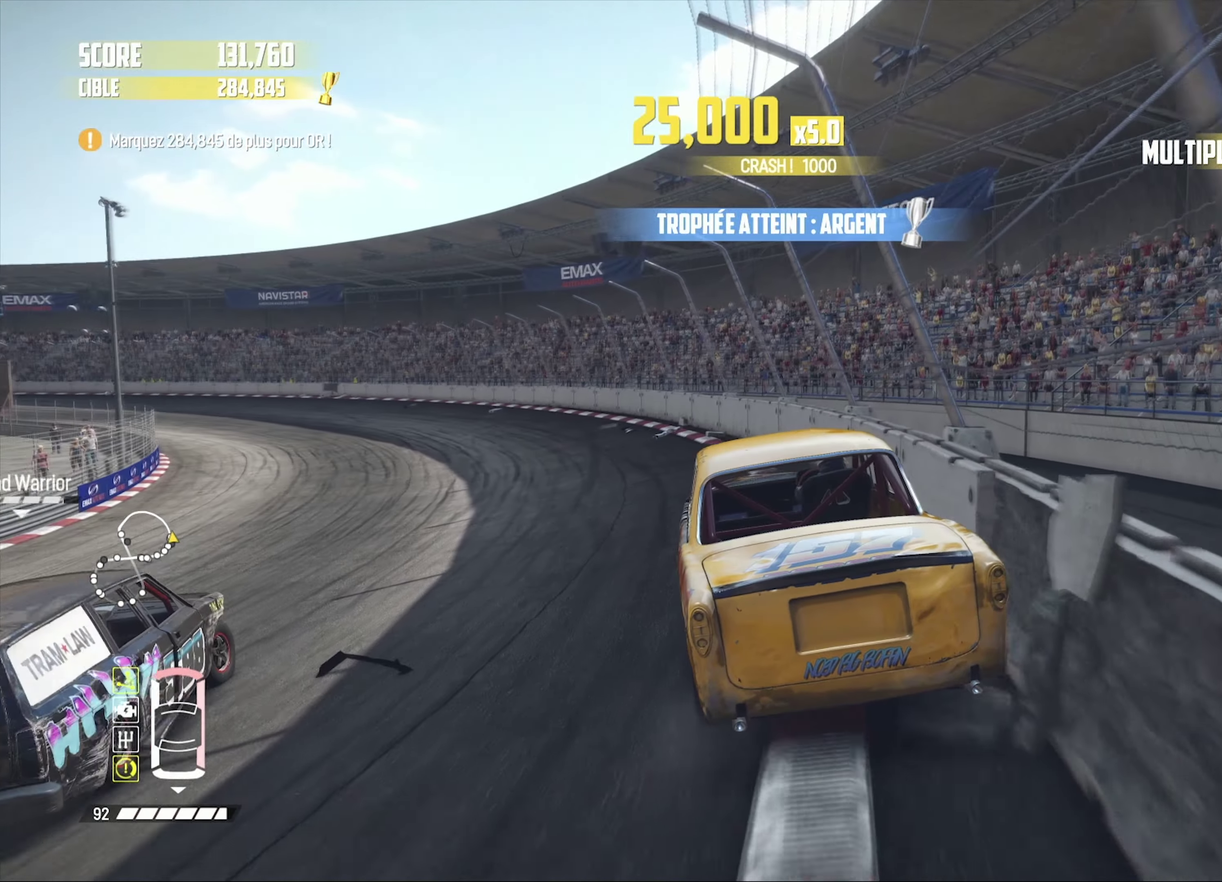
{"dt_ms": 500, "buttons": ["R2"], "left_stick": "left", "right_stick": "center", "events": [[250, "left_stick", "down-left"], [334, "left_stick", "center"], [434, "left_stick", "left"]]}
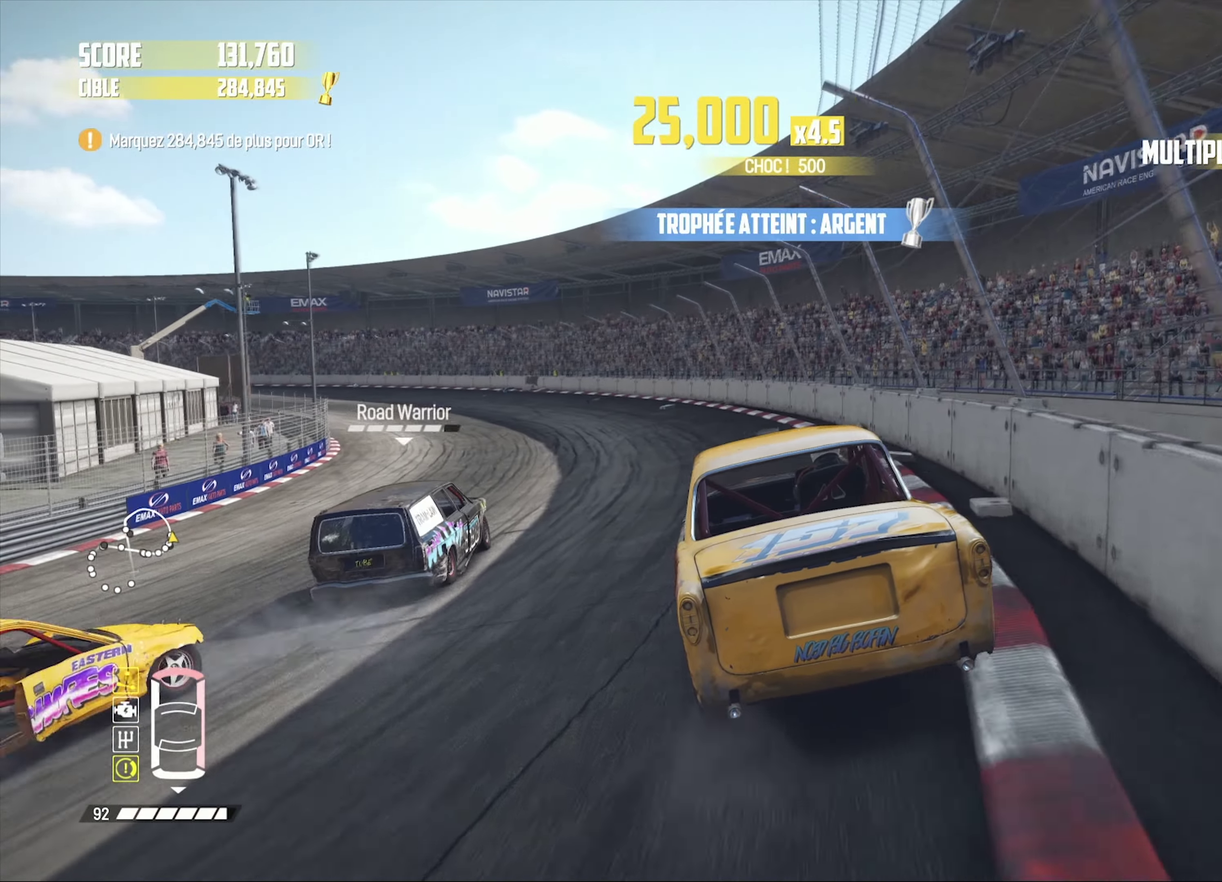
{"dt_ms": 500, "buttons": ["R2"], "left_stick": "left", "right_stick": "center", "events": [[34, "R1", "down"], [34, "right_stick", "up"], [50, "left_stick", "center"], [150, "R1", "up"], [184, "left_stick", "left"], [184, "right_stick", "center"], [334, "left_stick", "center"], [467, "left_stick", "left"]]}
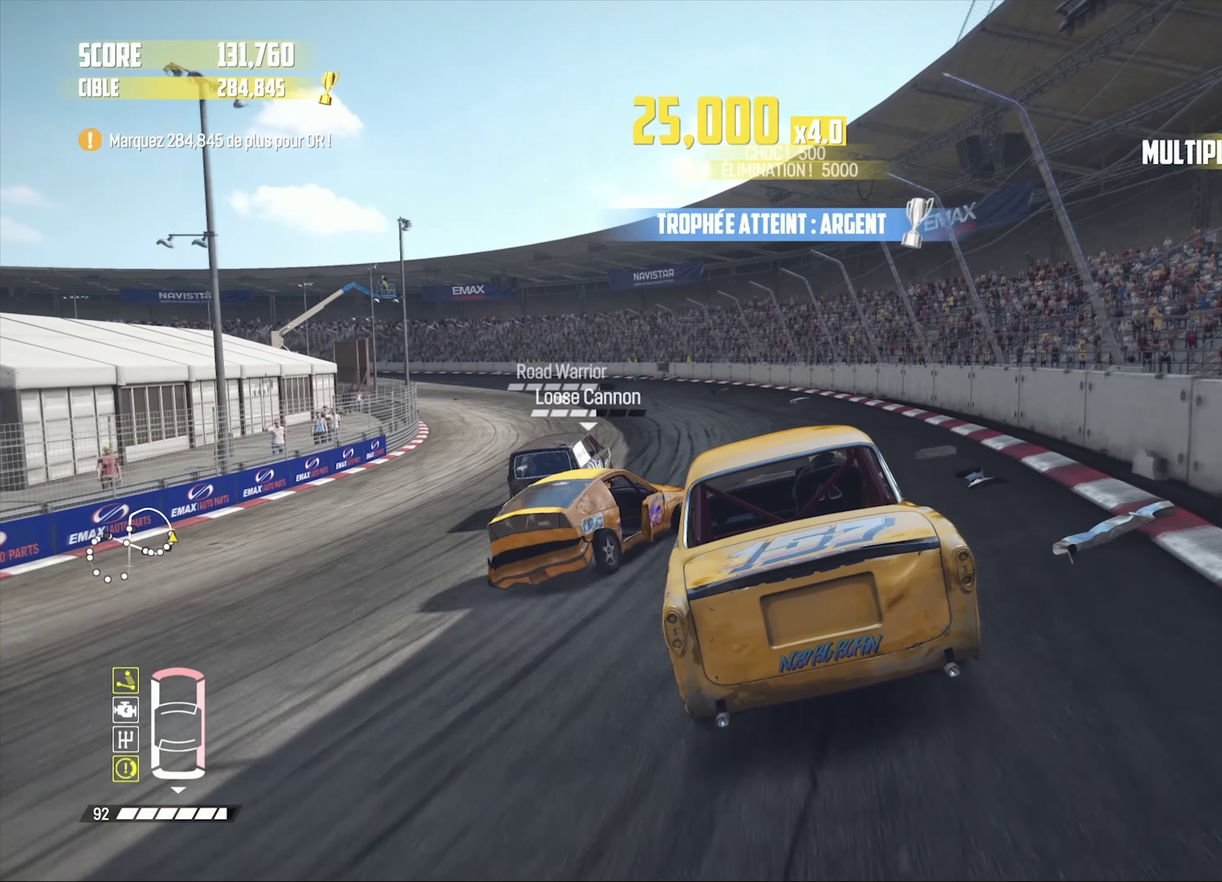
{"dt_ms": 500, "buttons": ["R2"], "left_stick": "left", "right_stick": "center", "events": [[234, "left_stick", "center"], [450, "left_stick", "left"]]}
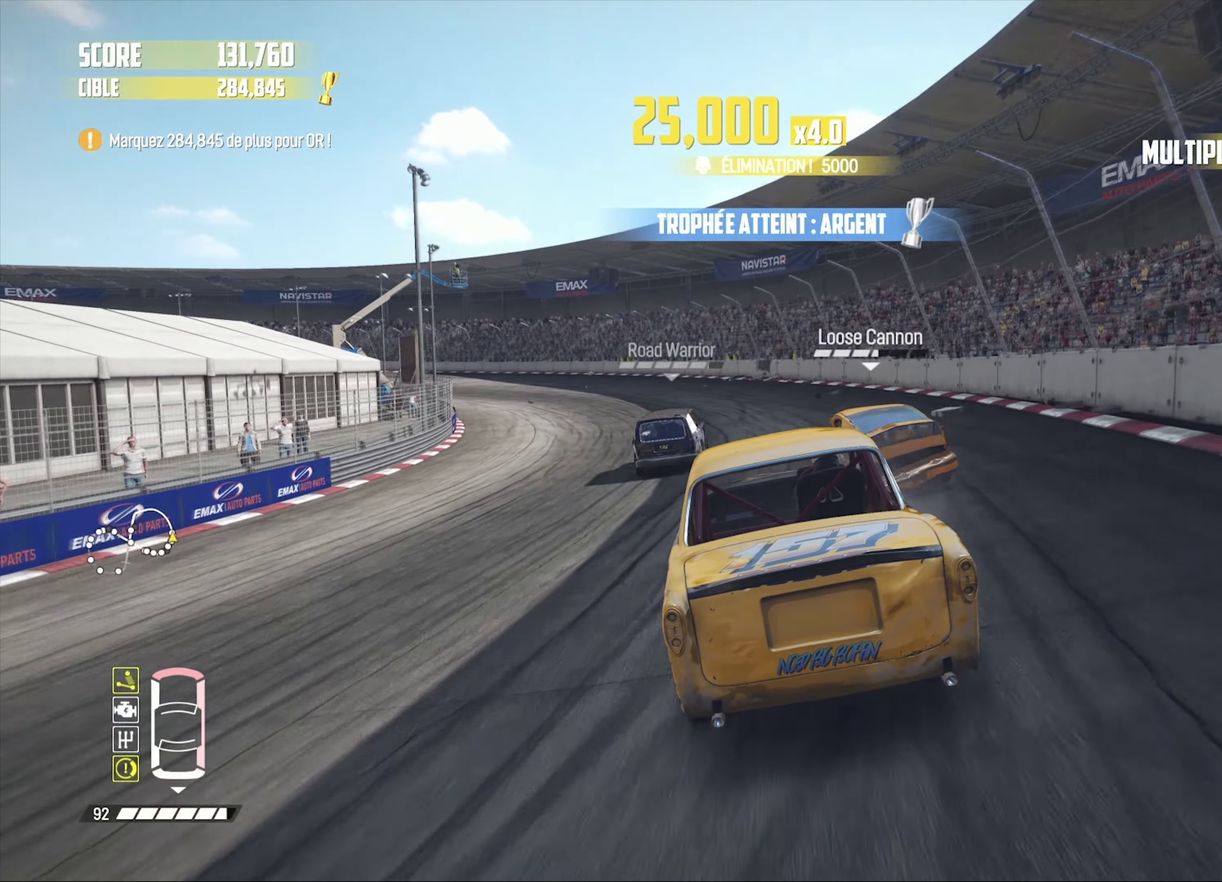
{"dt_ms": 500, "buttons": ["R2"], "left_stick": "down-left", "right_stick": "center", "events": [[300, "left_stick", "center"], [434, "left_stick", "down-left"]]}
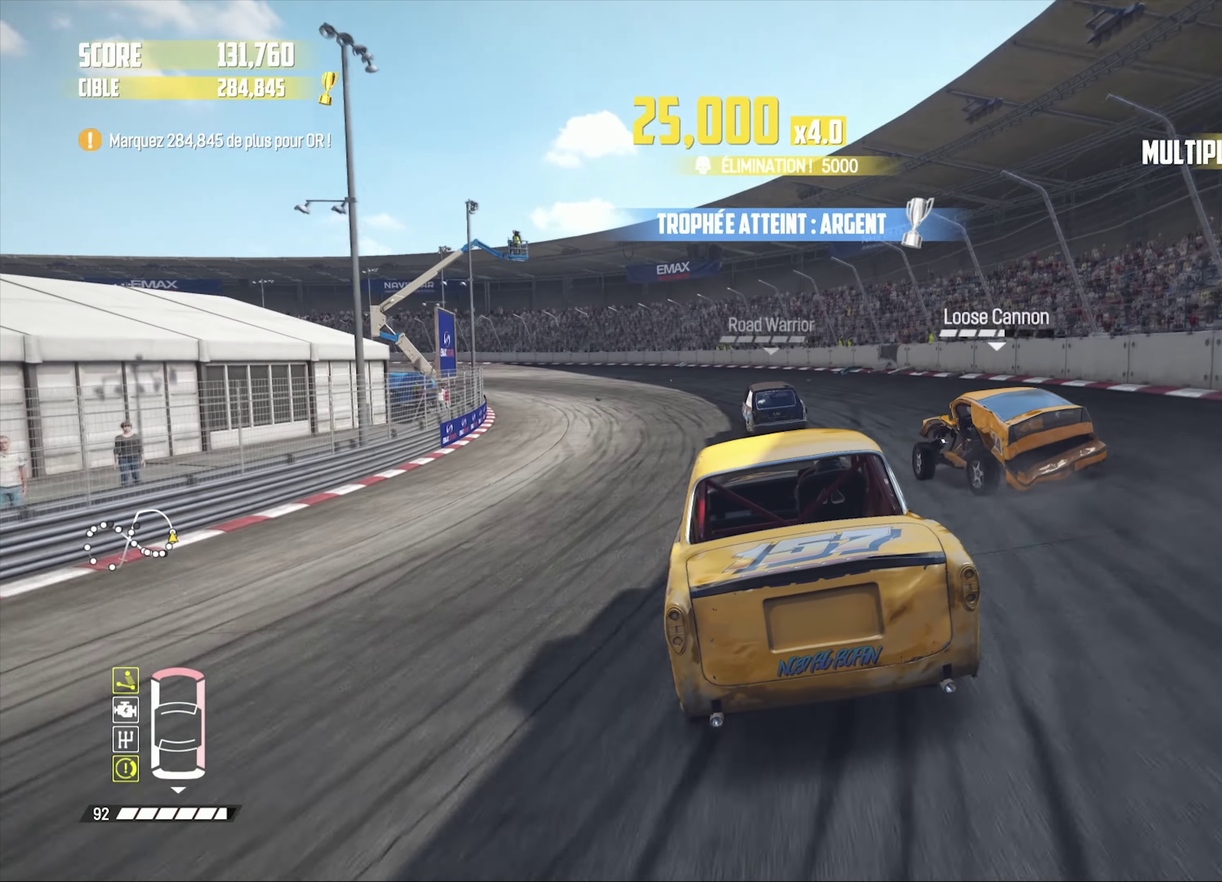
{"dt_ms": 501, "buttons": ["R2"], "left_stick": "down-left", "right_stick": "center", "events": [[101, "left_stick", "center"], [284, "left_stick", "up"], [467, "left_stick", "down-left"]]}
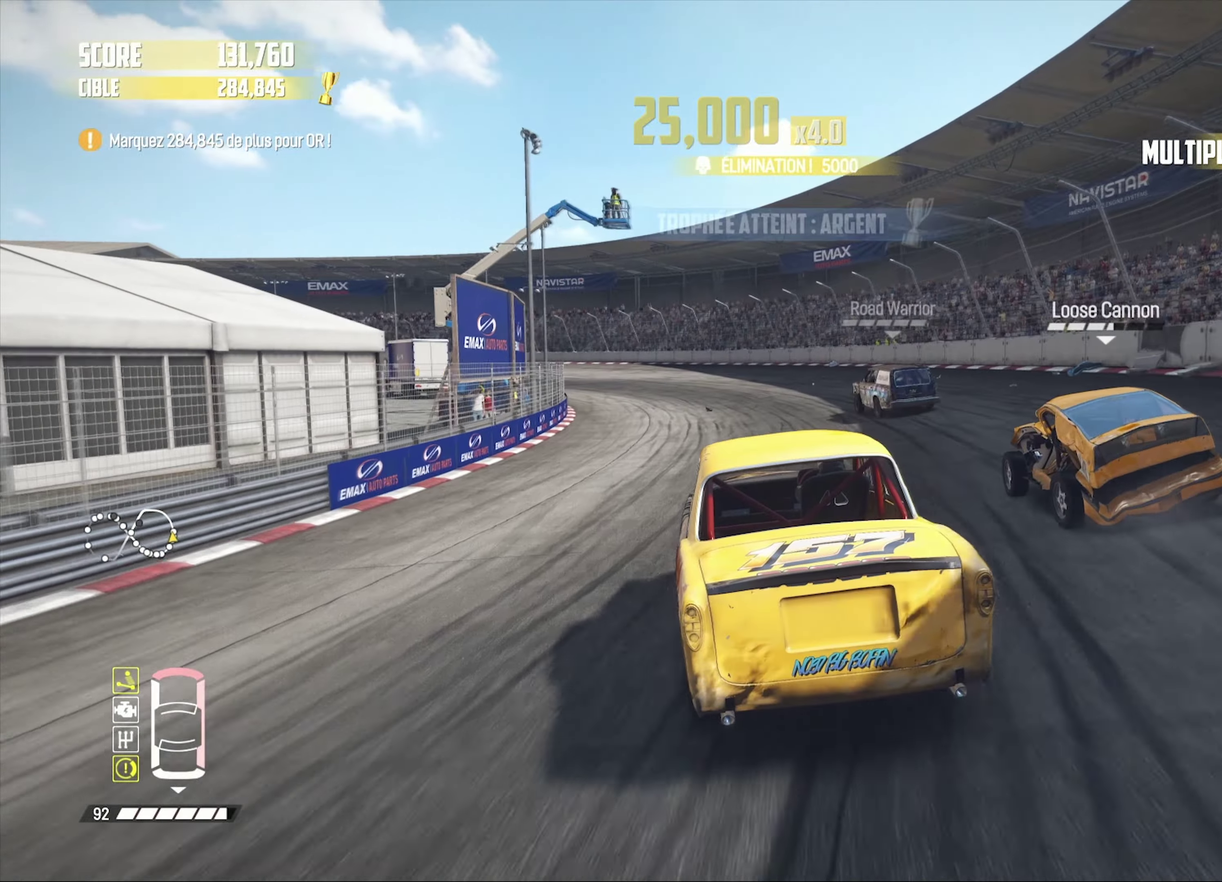
{"dt_ms": 500, "buttons": ["R2"], "left_stick": "left", "right_stick": "center"}
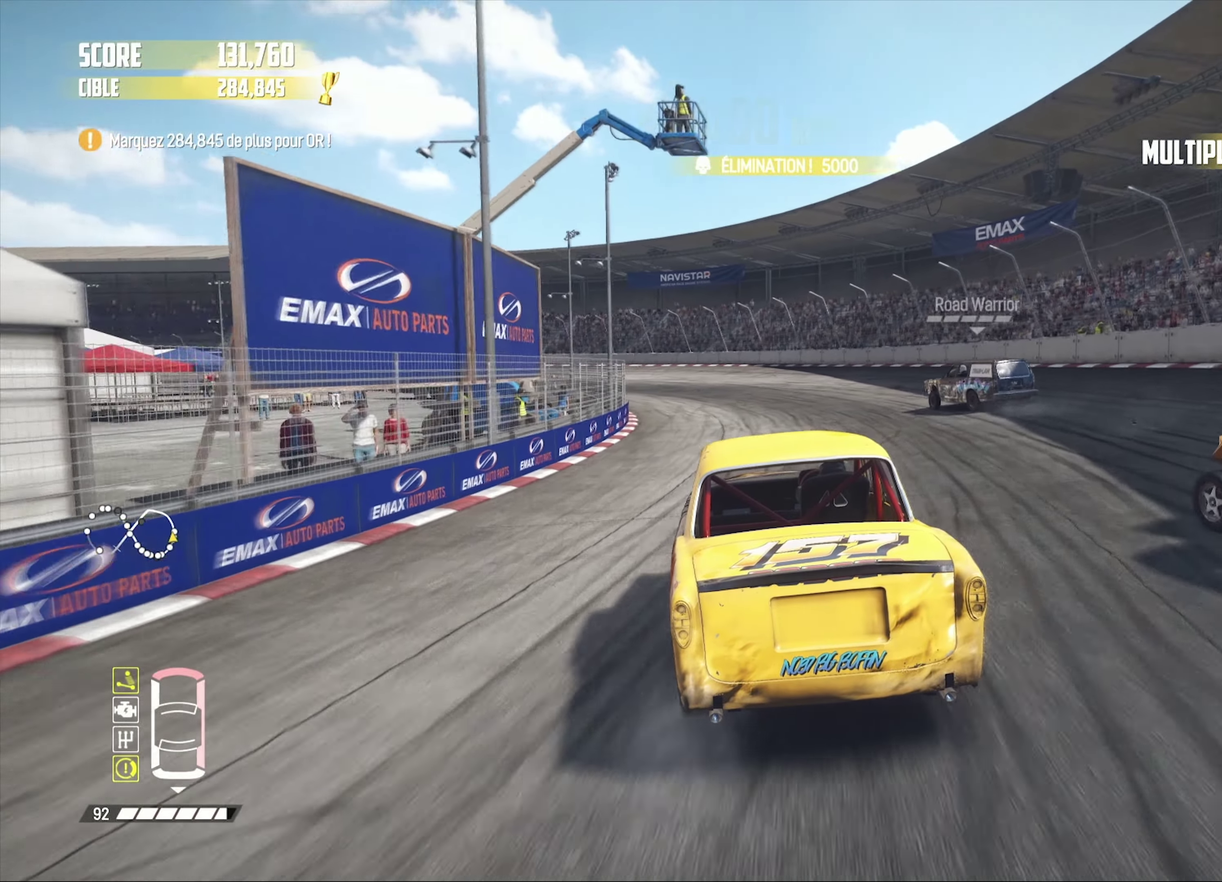
{"dt_ms": 500, "buttons": ["R2"], "left_stick": "left", "right_stick": "center"}
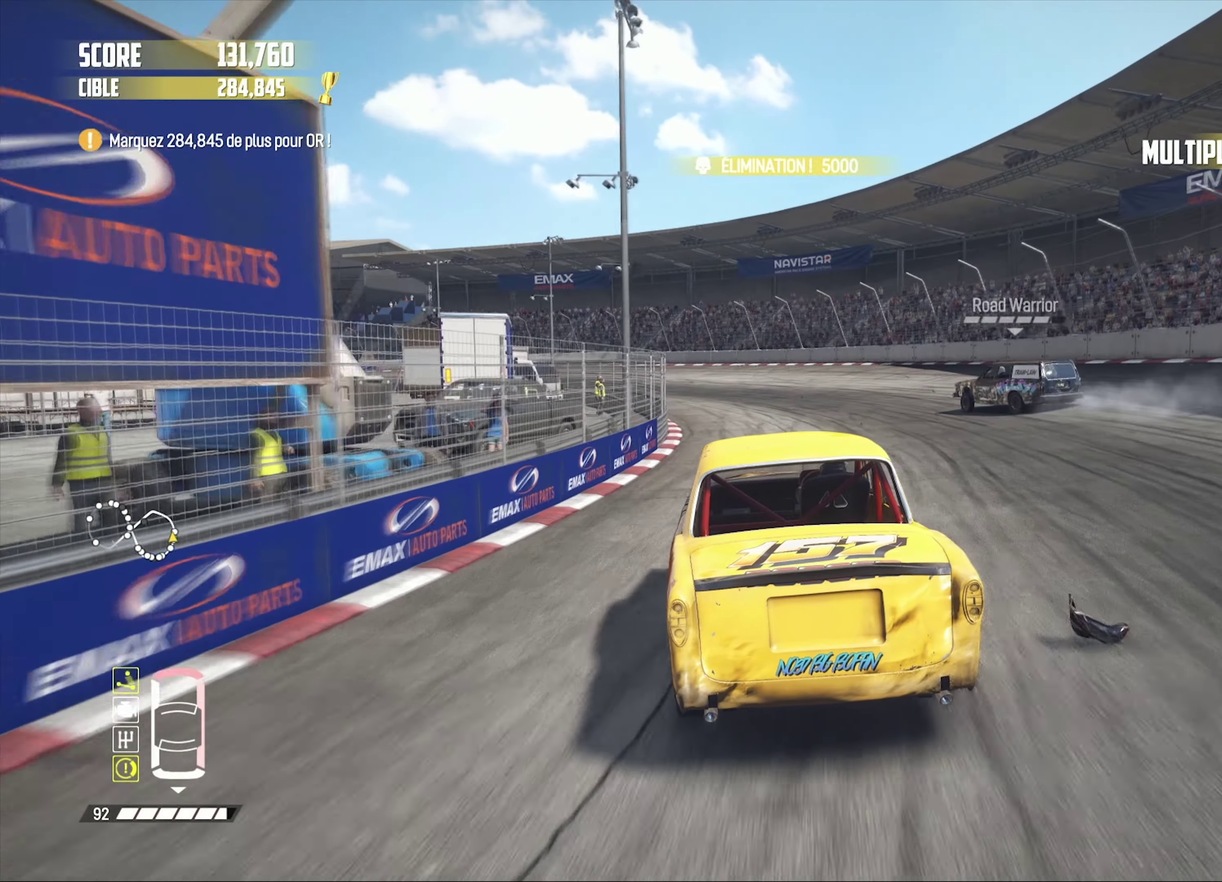
{"dt_ms": 500, "buttons": ["R2"], "left_stick": "left", "right_stick": "center", "events": [[16, "left_stick", "up"], [166, "left_stick", "left"], [283, "left_stick", "up"], [400, "left_stick", "left"]]}
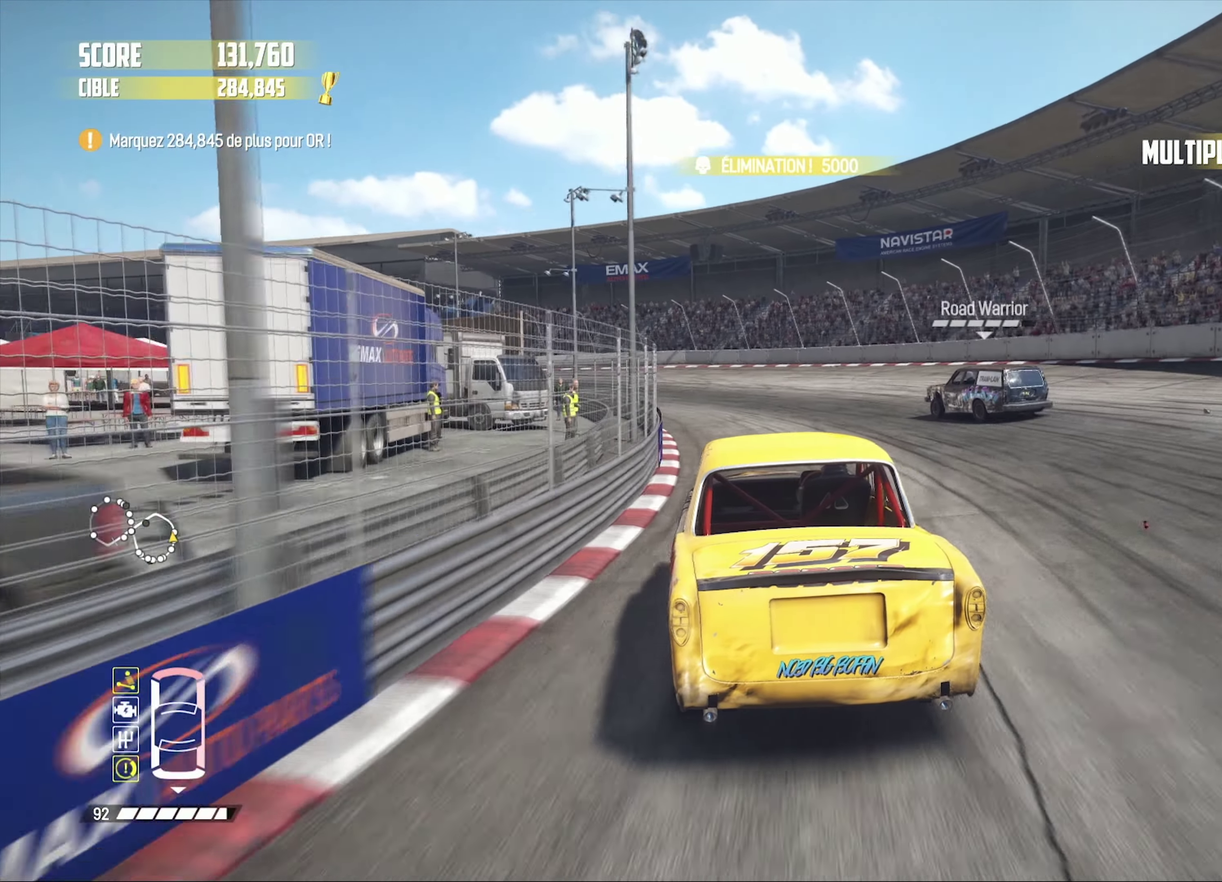
{"dt_ms": 500, "buttons": [], "left_stick": "left", "right_stick": "center", "events": [[33, "R2", "up"]]}
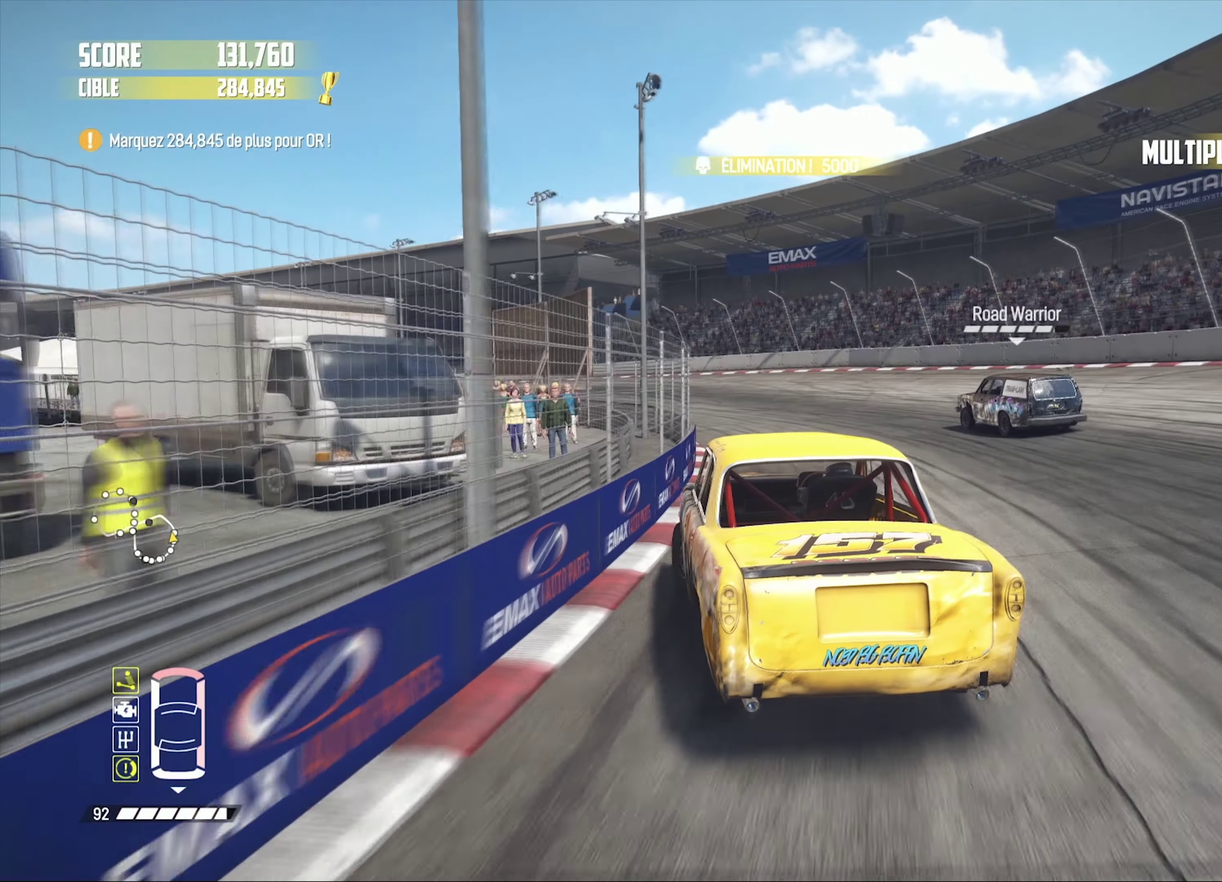
{"dt_ms": 500, "buttons": [], "left_stick": "center", "right_stick": "center", "events": [[66, "R2", "down"], [116, "left_stick", "center"], [250, "R2", "up"], [300, "left_stick", "up"], [350, "R2", "down"], [416, "left_stick", "center"], [500, "R2", "up"]]}
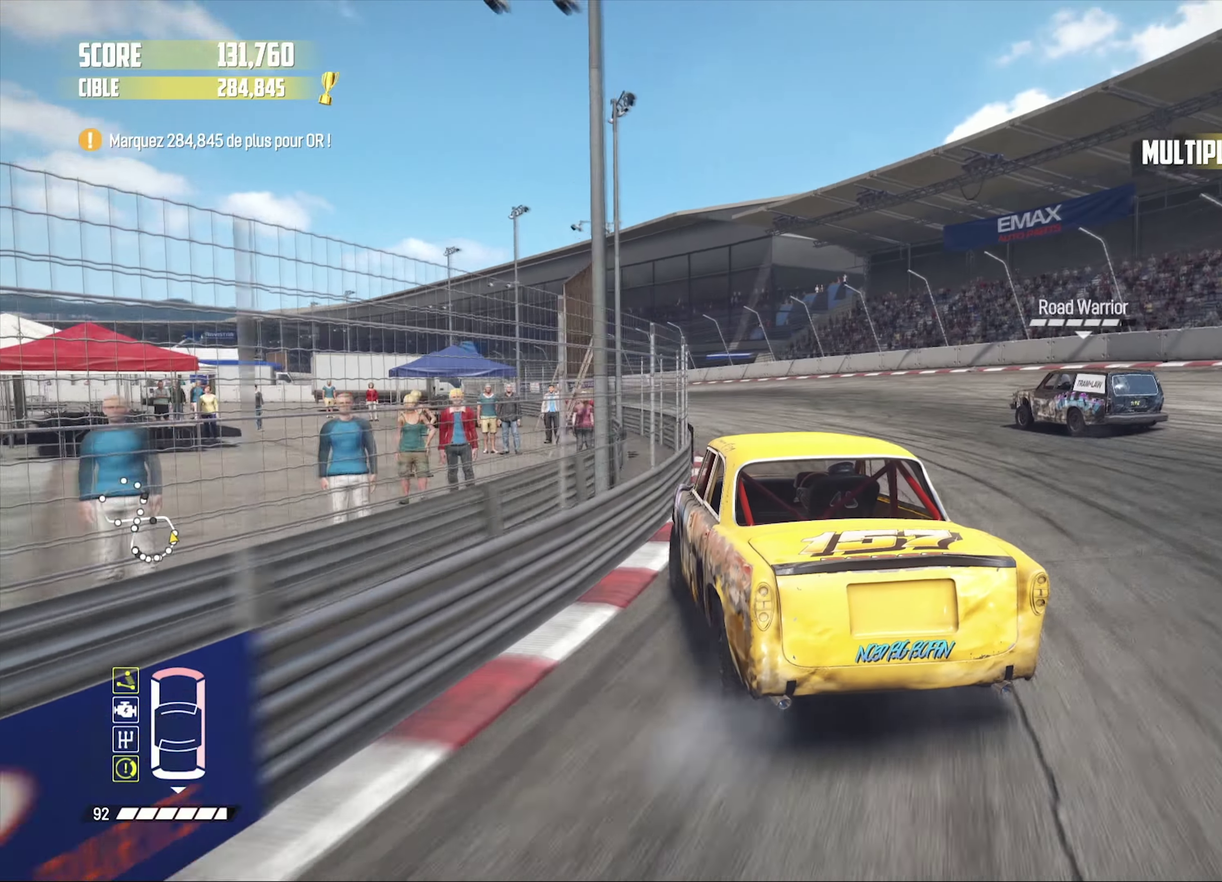
{"dt_ms": 500, "buttons": ["R2"], "left_stick": "center", "right_stick": "center", "events": [[33, "left_stick", "left"], [83, "R2", "down"], [150, "left_stick", "center"], [300, "left_stick", "up"], [433, "left_stick", "center"]]}
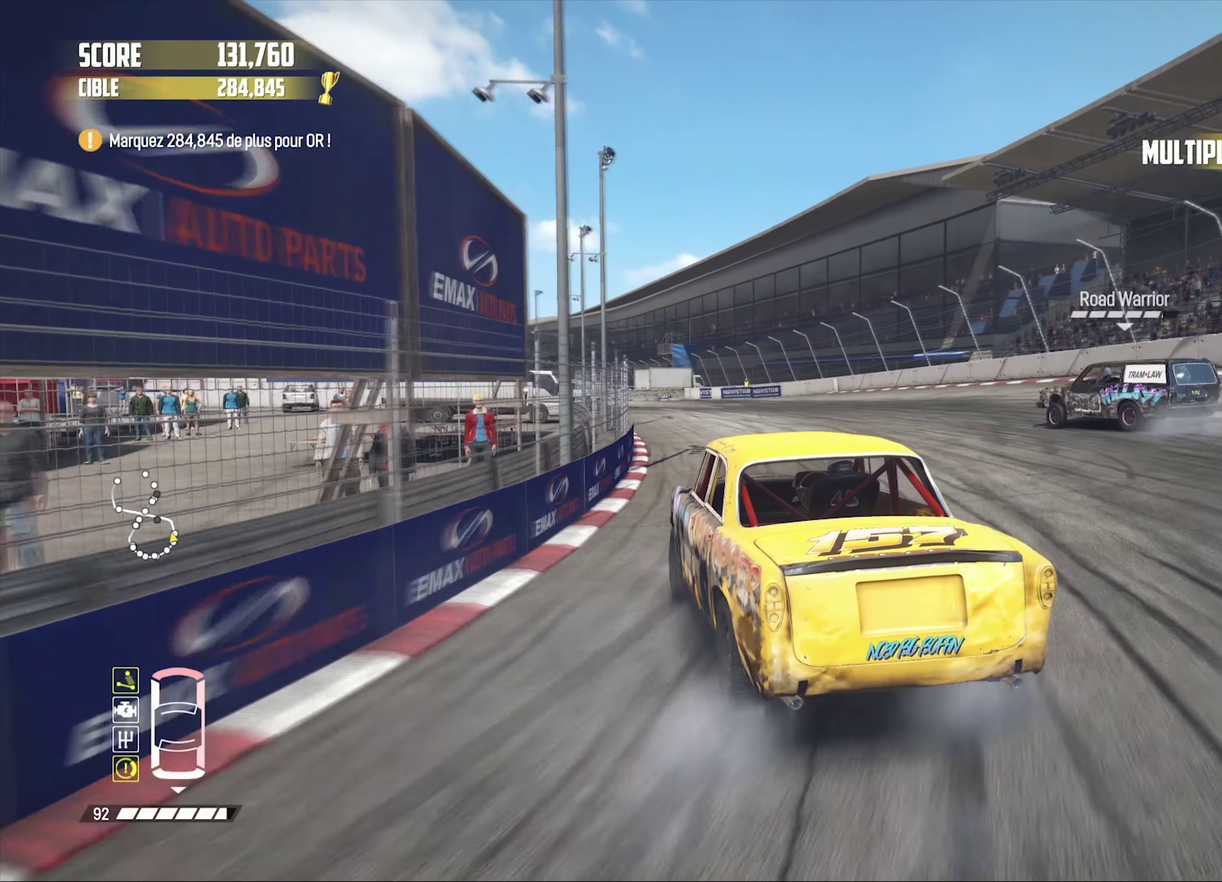
{"dt_ms": 500, "buttons": ["R2"], "left_stick": "center", "right_stick": "center", "events": [[400, "left_stick", "left"], [483, "left_stick", "center"]]}
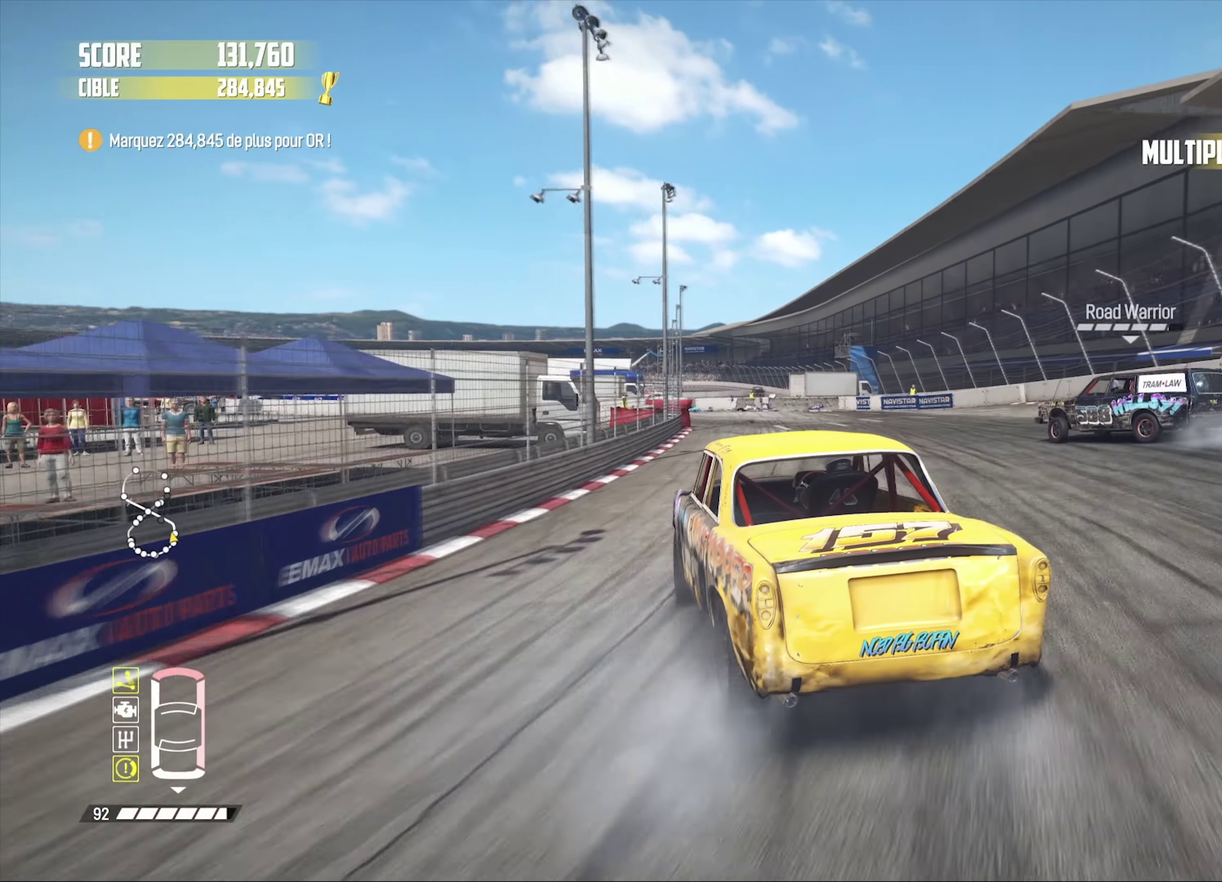
{"dt_ms": 500, "buttons": ["R2"], "left_stick": "down-left", "right_stick": "center", "events": [[500, "left_stick", "down-left"]]}
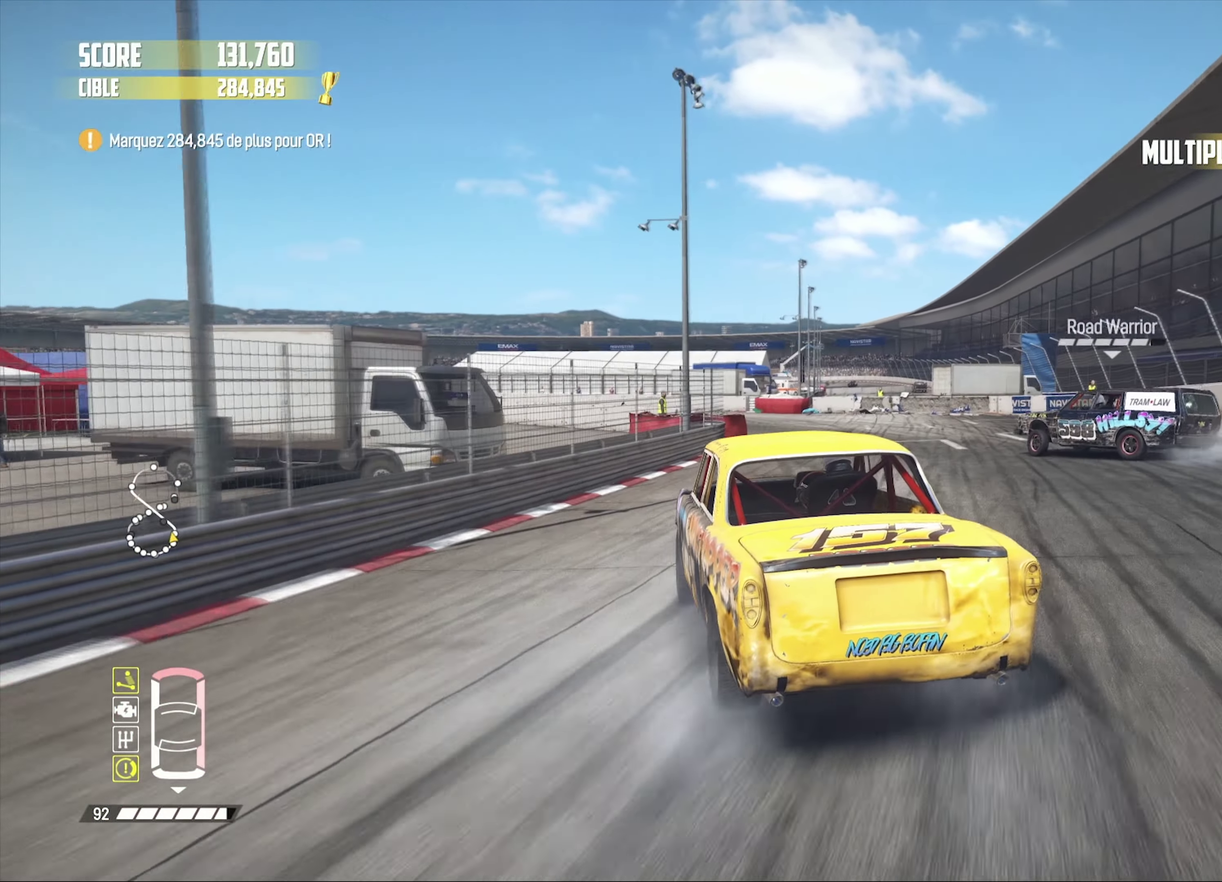
{"dt_ms": 500, "buttons": ["R2"], "left_stick": "center", "right_stick": "center", "events": [[150, "R2", "up"], [166, "left_stick", "center"], [250, "left_stick", "down-left"], [266, "R2", "down"], [416, "R2", "up"], [416, "left_stick", "center"], [466, "R2", "down"]]}
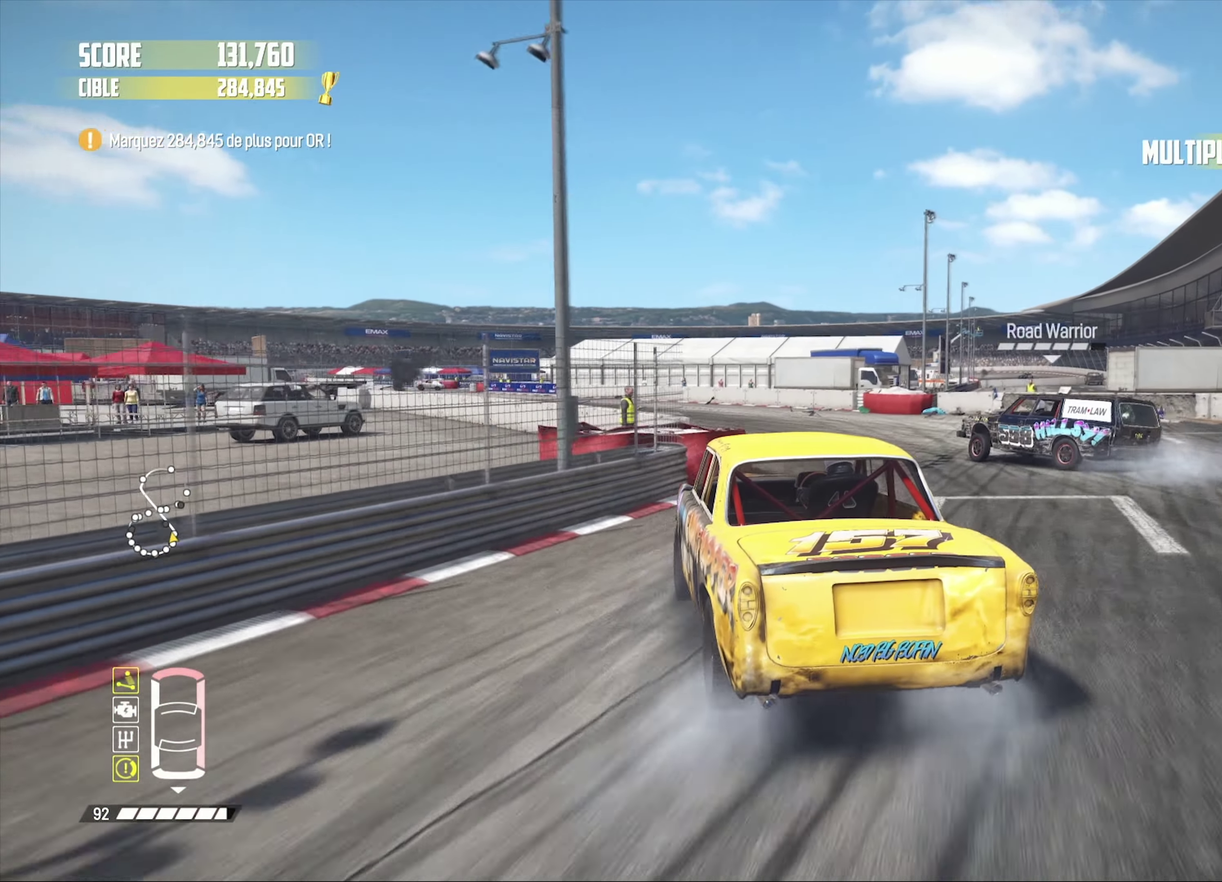
{"dt_ms": 500, "buttons": ["R2"], "left_stick": "center", "right_stick": "center", "events": [[16, "left_stick", "left"], [150, "left_stick", "center"], [317, "left_stick", "down-left"], [433, "left_stick", "center"]]}
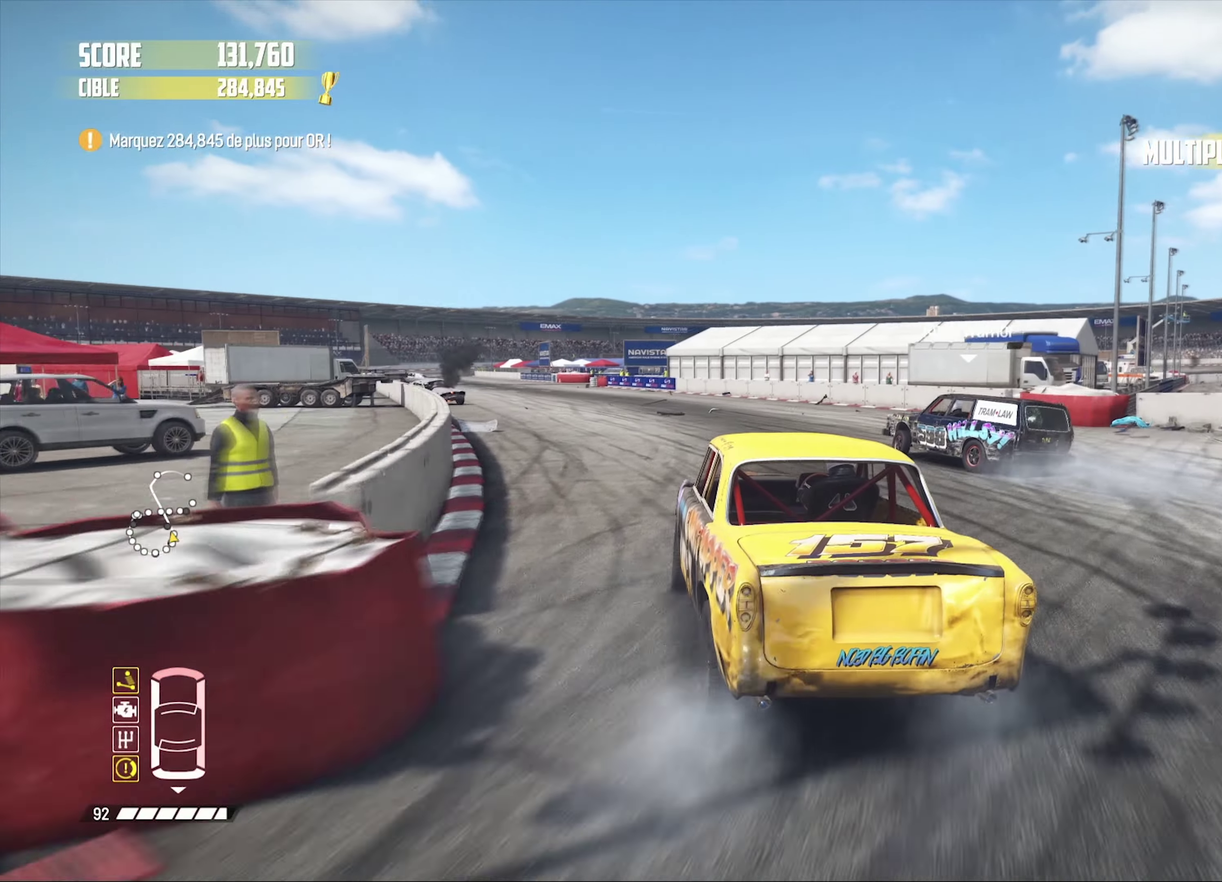
{"dt_ms": 500, "buttons": ["R2"], "left_stick": "center", "right_stick": "center", "events": [[117, "left_stick", "down-left"], [200, "left_stick", "center"]]}
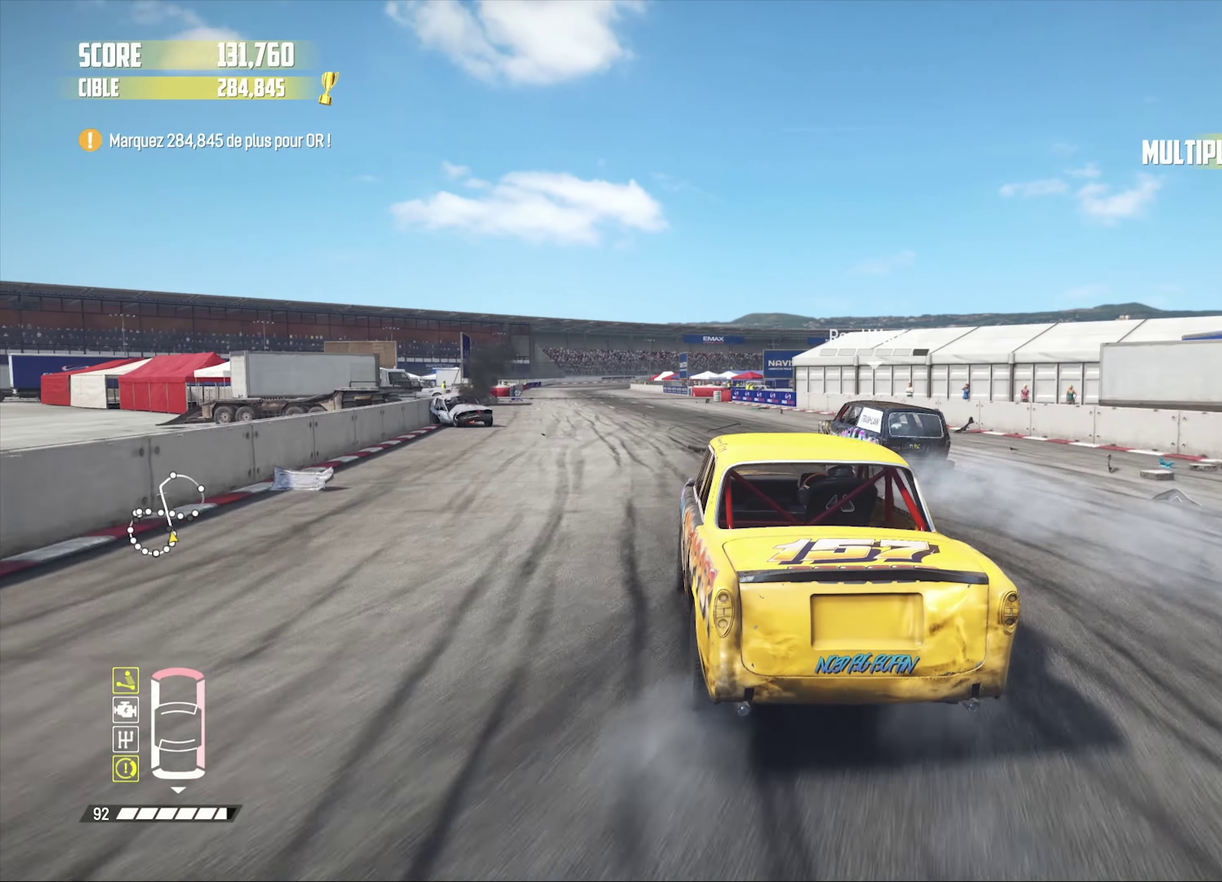
{"dt_ms": 500, "buttons": ["R2"], "left_stick": "center", "right_stick": "center", "events": []}
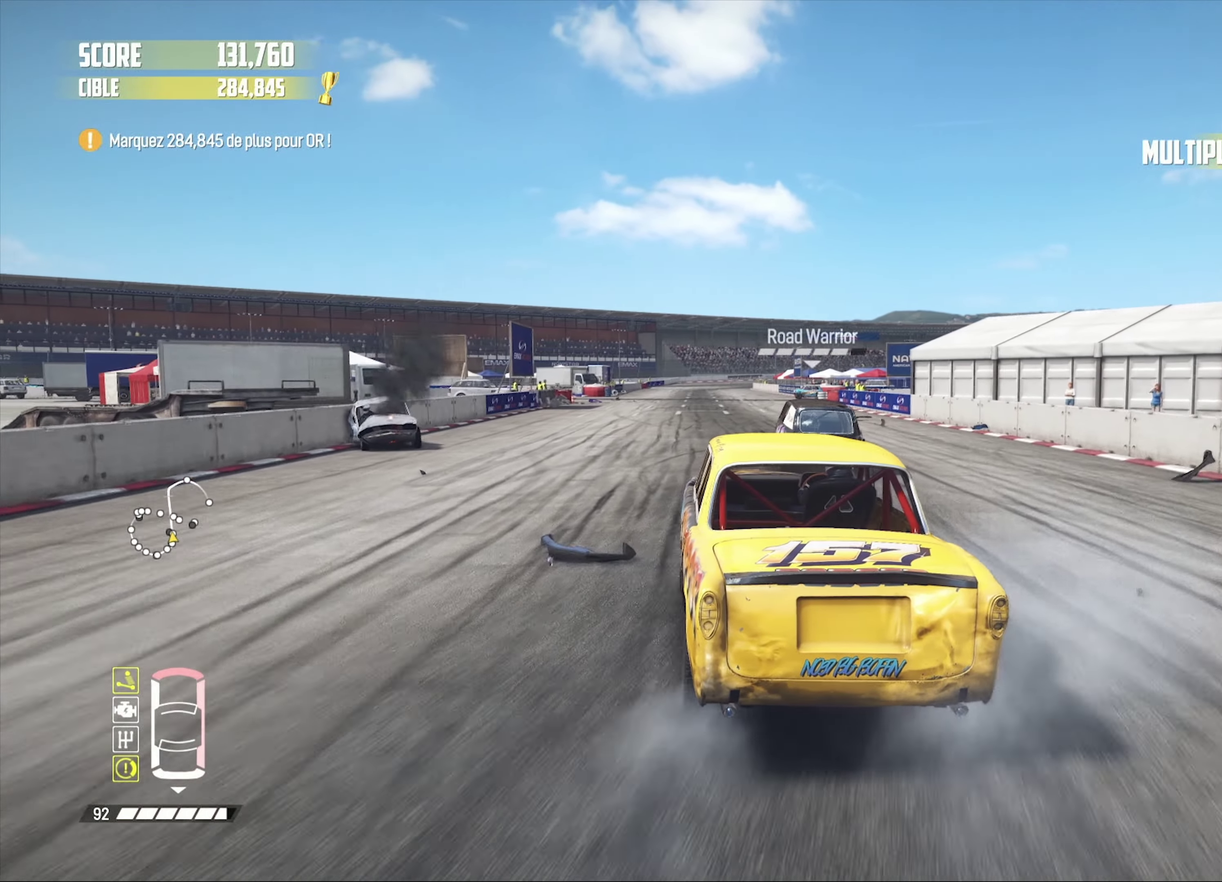
{"dt_ms": 500, "buttons": ["R2"], "left_stick": "center", "right_stick": "center", "events": []}
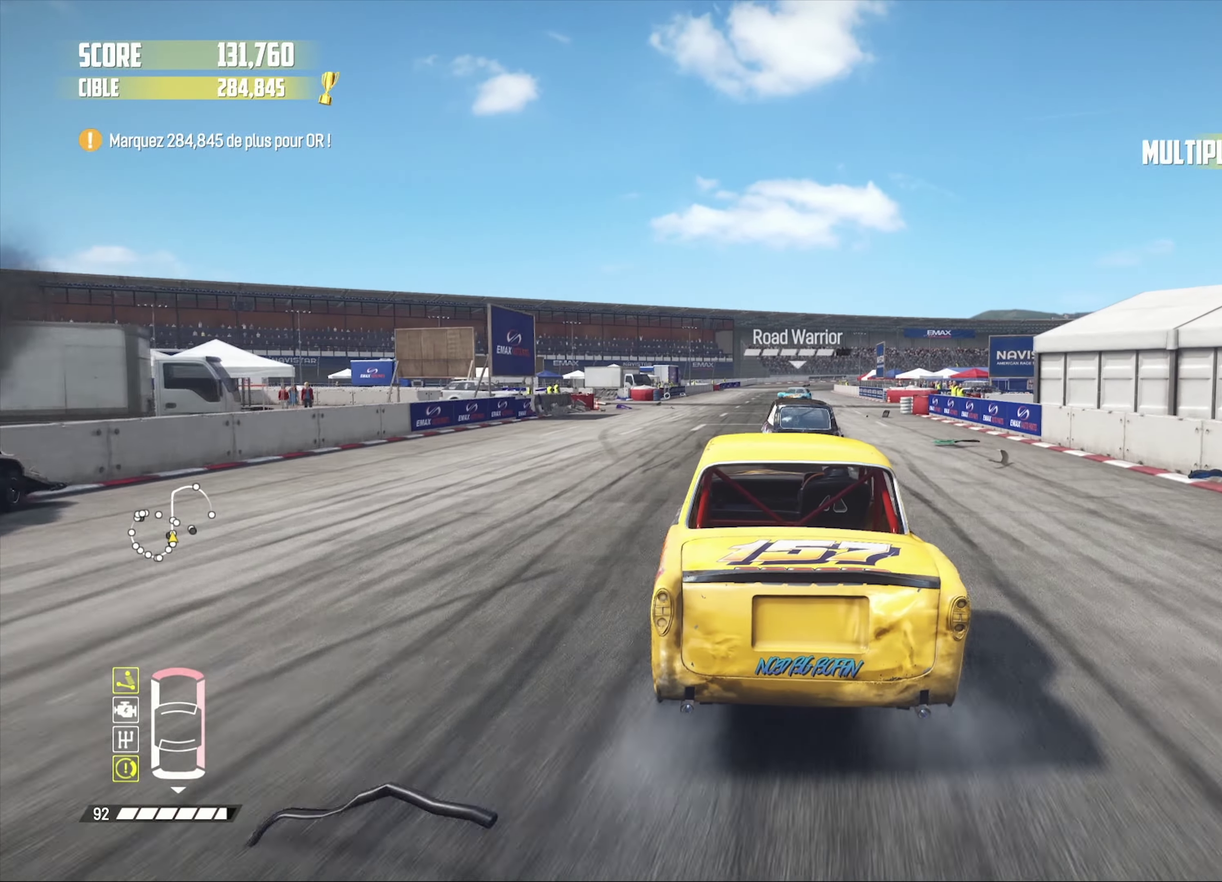
{"dt_ms": 500, "buttons": ["R2"], "left_stick": "left", "right_stick": "center", "events": [[250, "left_stick", "left"]]}
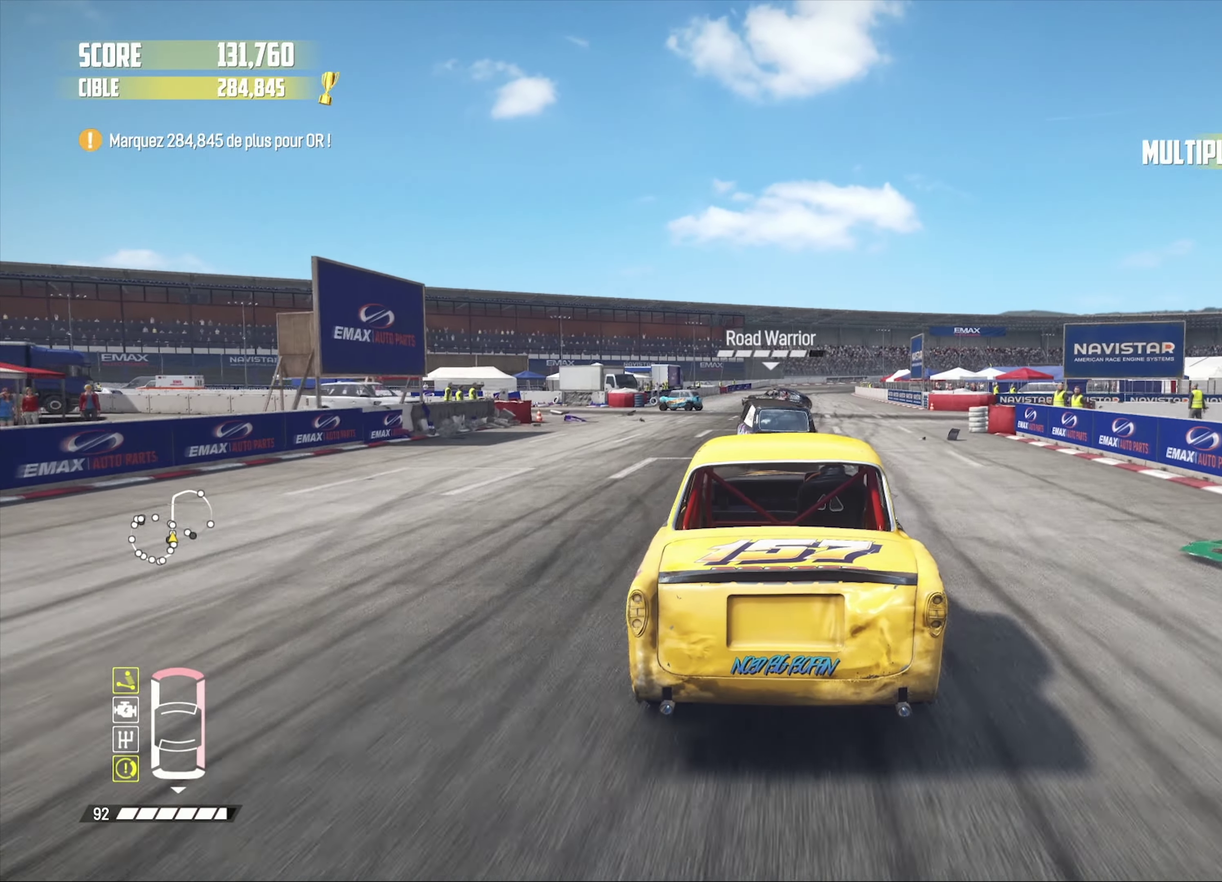
{"dt_ms": 500, "buttons": ["R2"], "left_stick": "right", "right_stick": "center", "events": [[83, "left_stick", "center"], [200, "left_stick", "left"], [283, "left_stick", "center"], [417, "left_stick", "right"]]}
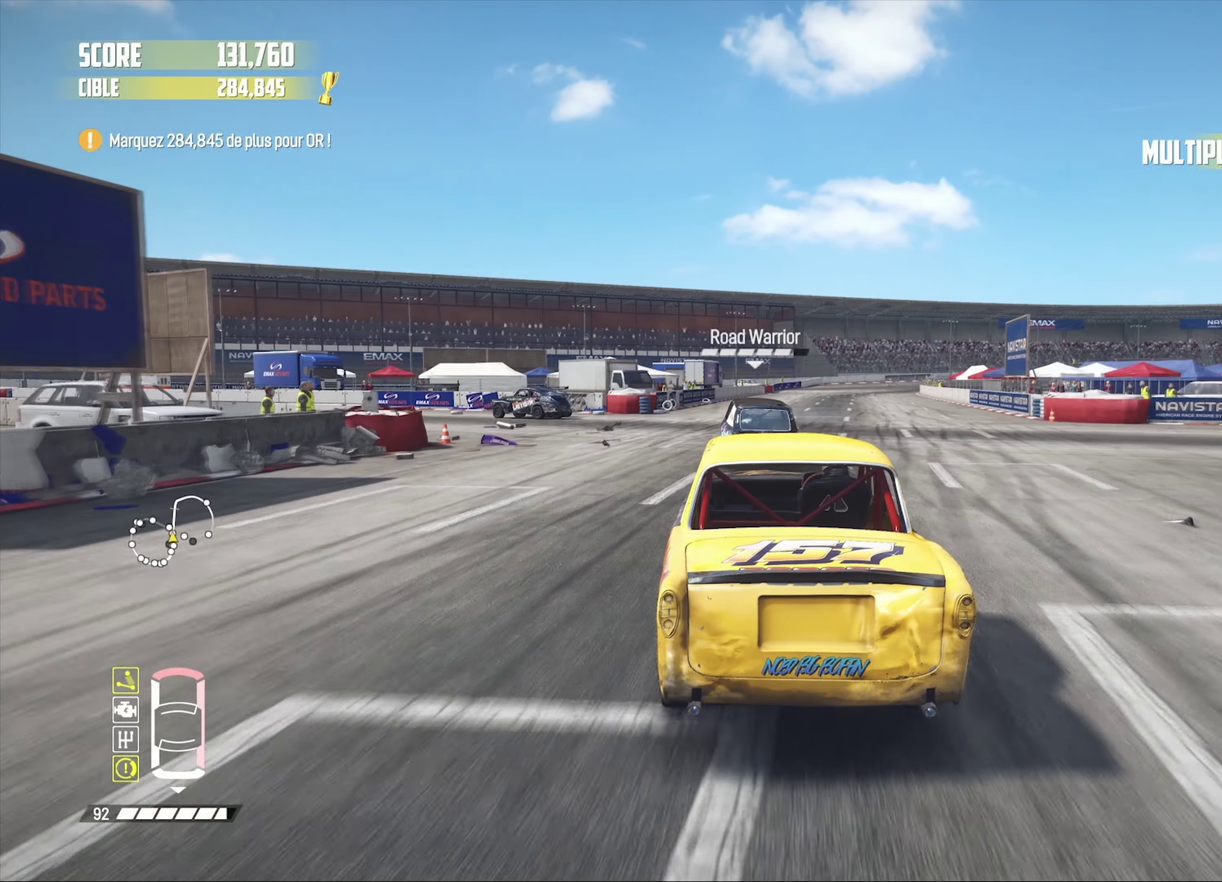
{"dt_ms": 500, "buttons": [], "left_stick": "right", "right_stick": "center", "events": [[267, "left_stick", "center"], [400, "left_stick", "right"], [500, "R2", "up"]]}
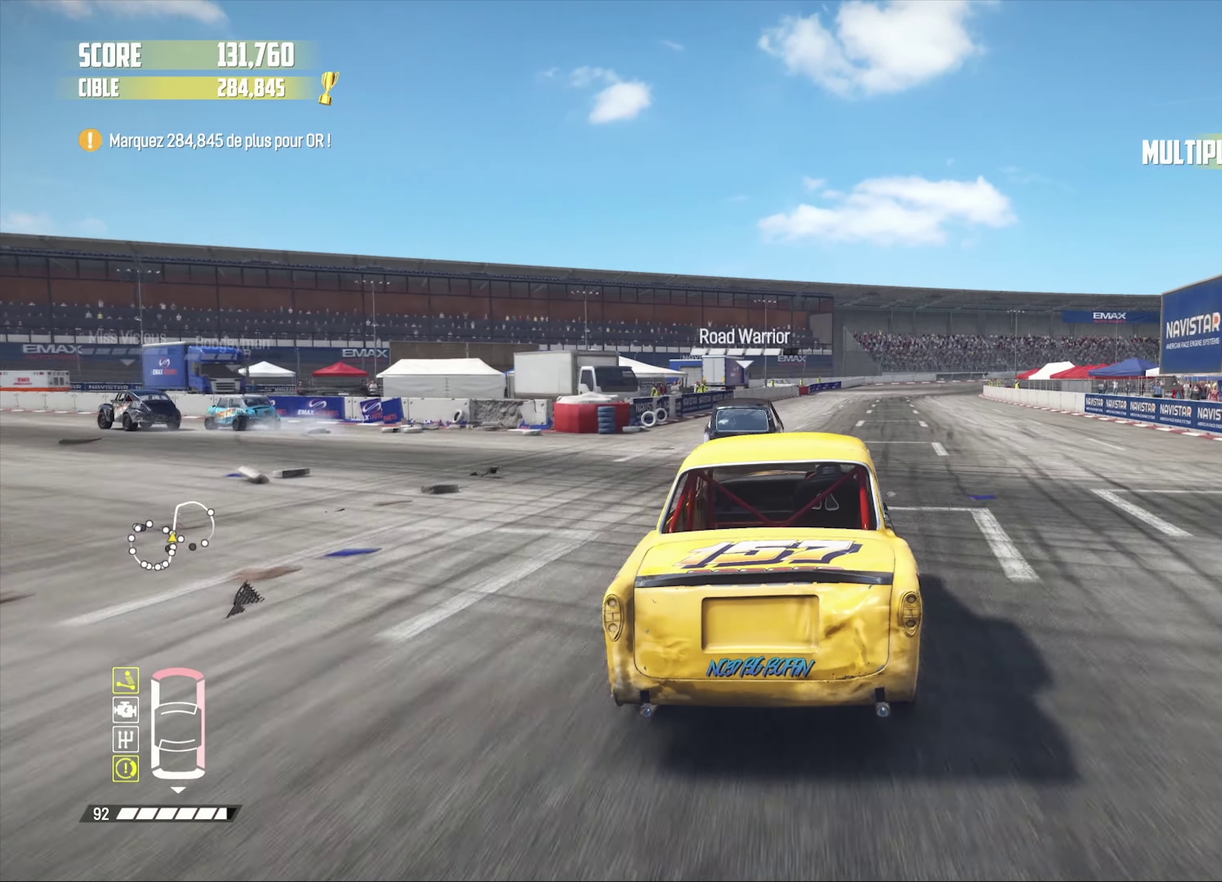
{"dt_ms": 500, "buttons": [], "left_stick": "center", "right_stick": "center", "events": [[67, "left_stick", "center"]]}
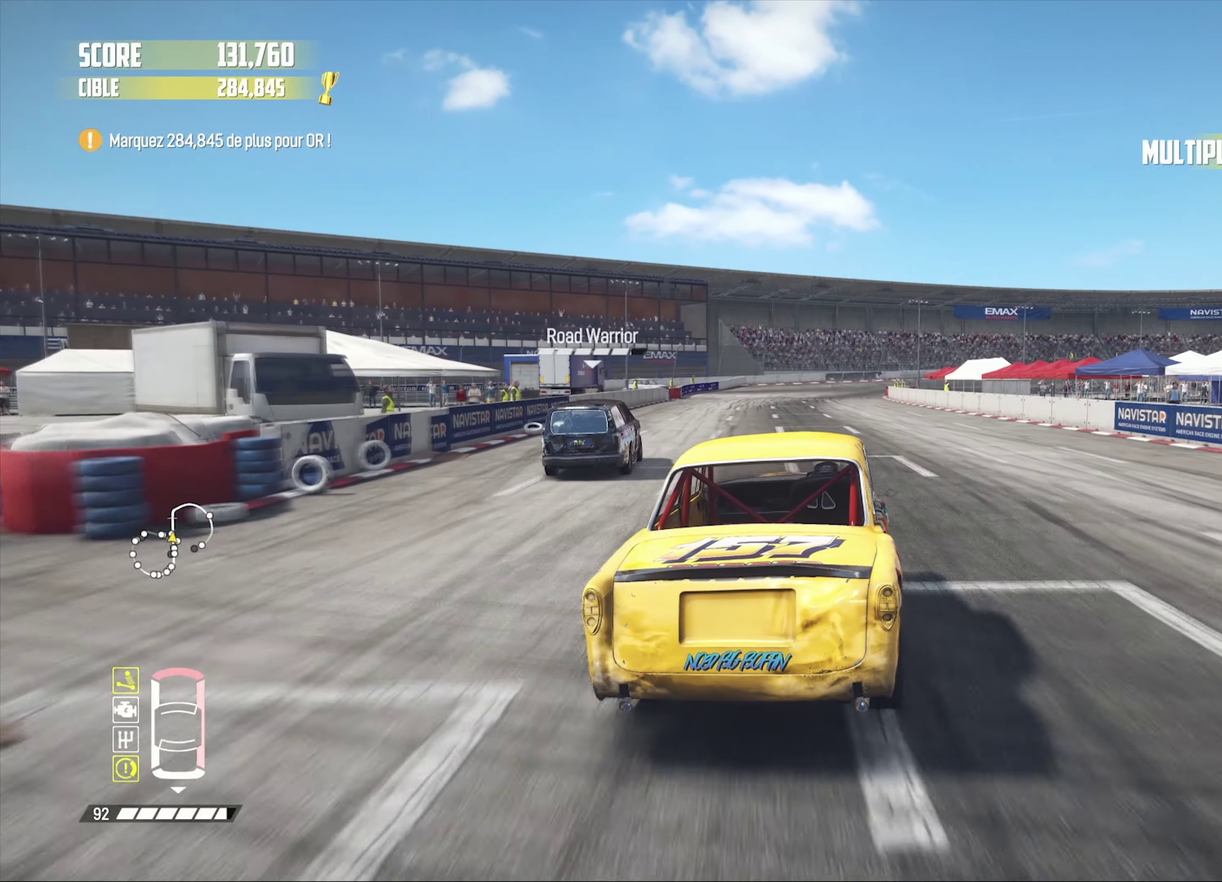
{"dt_ms": 500, "buttons": [], "left_stick": "center", "right_stick": "center", "events": []}
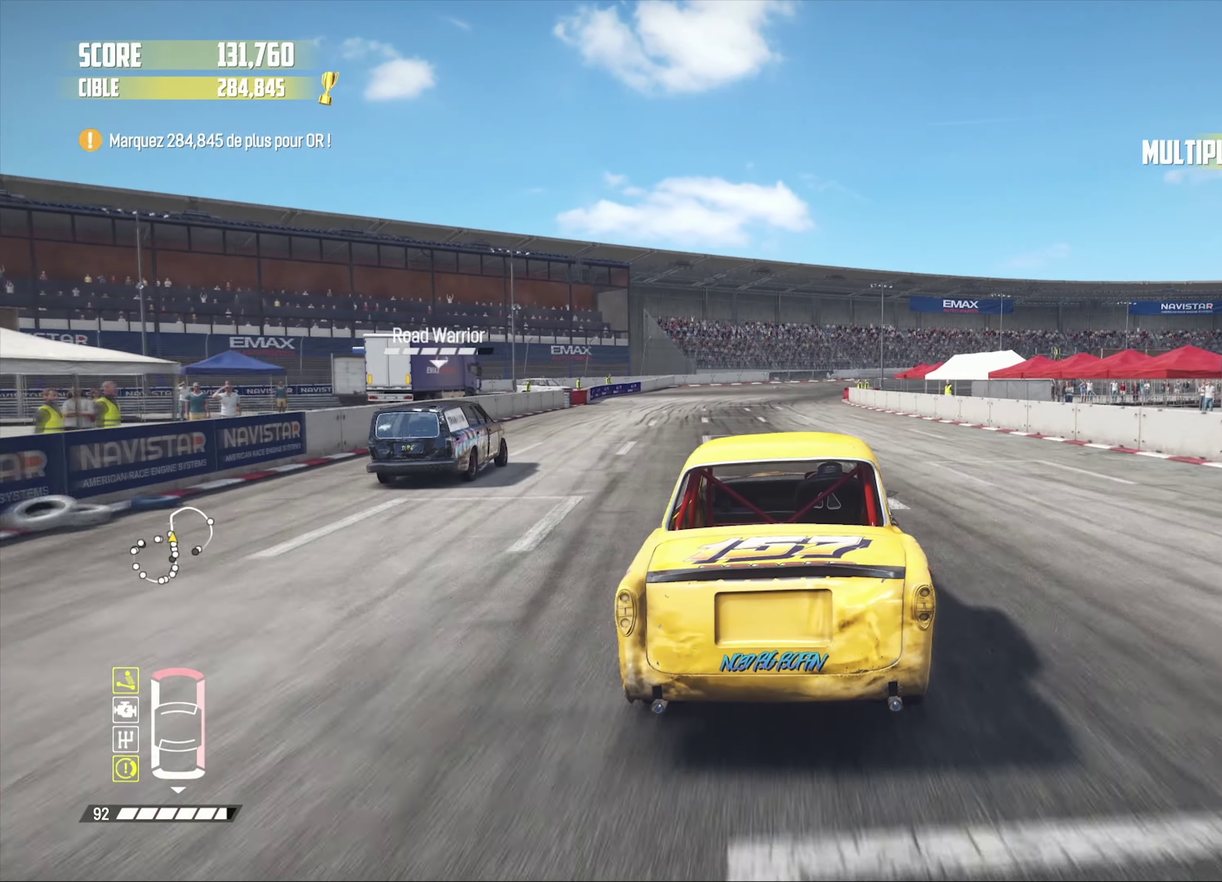
{"dt_ms": 999, "buttons": ["R2"], "left_stick": "center", "right_stick": "center", "events": [[33, "R2", "down"], [117, "R2", "up"], [367, "left_stick", "up"], [467, "R2", "down"], [483, "left_stick", "center"], [550, "R2", "up"], [633, "R2", "down"]]}
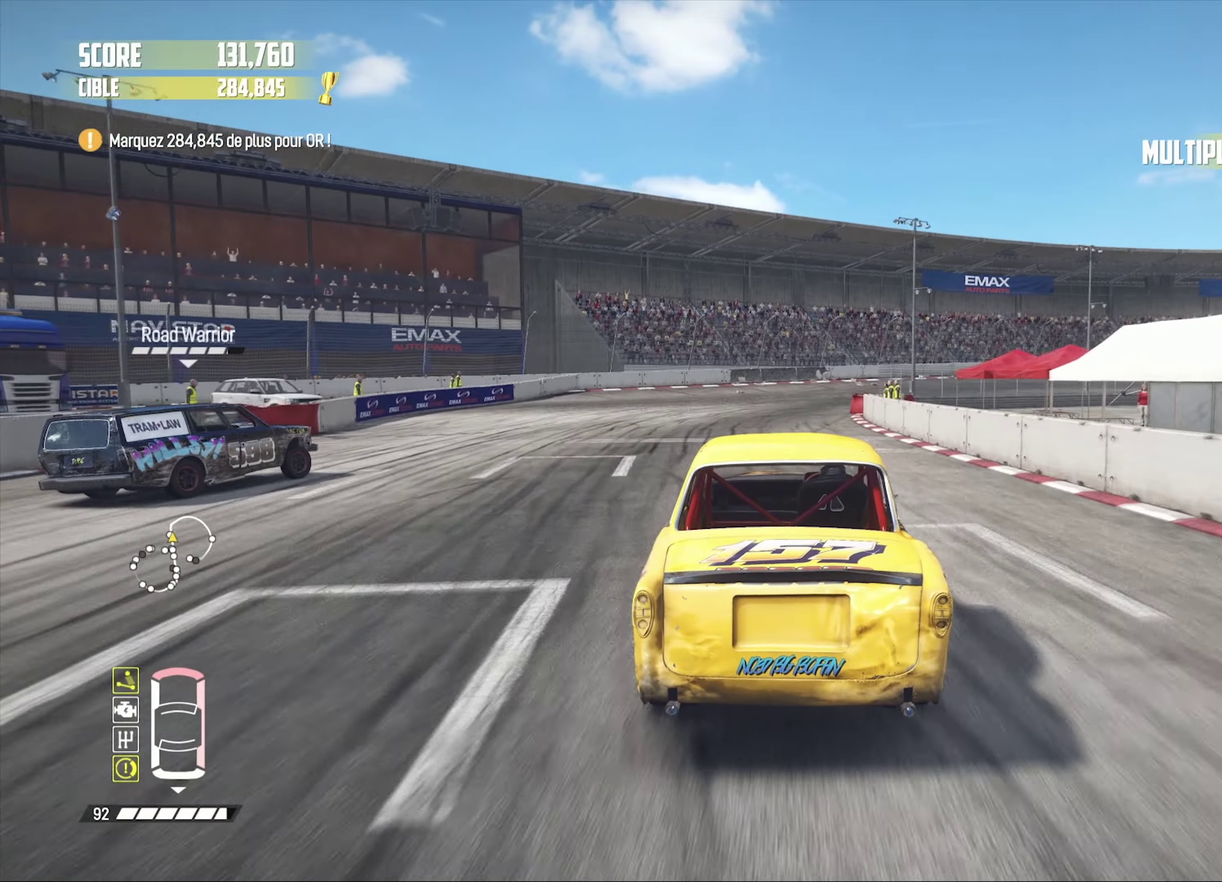
{"dt_ms": 500, "buttons": ["R2"], "left_stick": "down-left", "right_stick": "center", "events": [[367, "left_stick", "up"], [467, "left_stick", "down-left"]]}
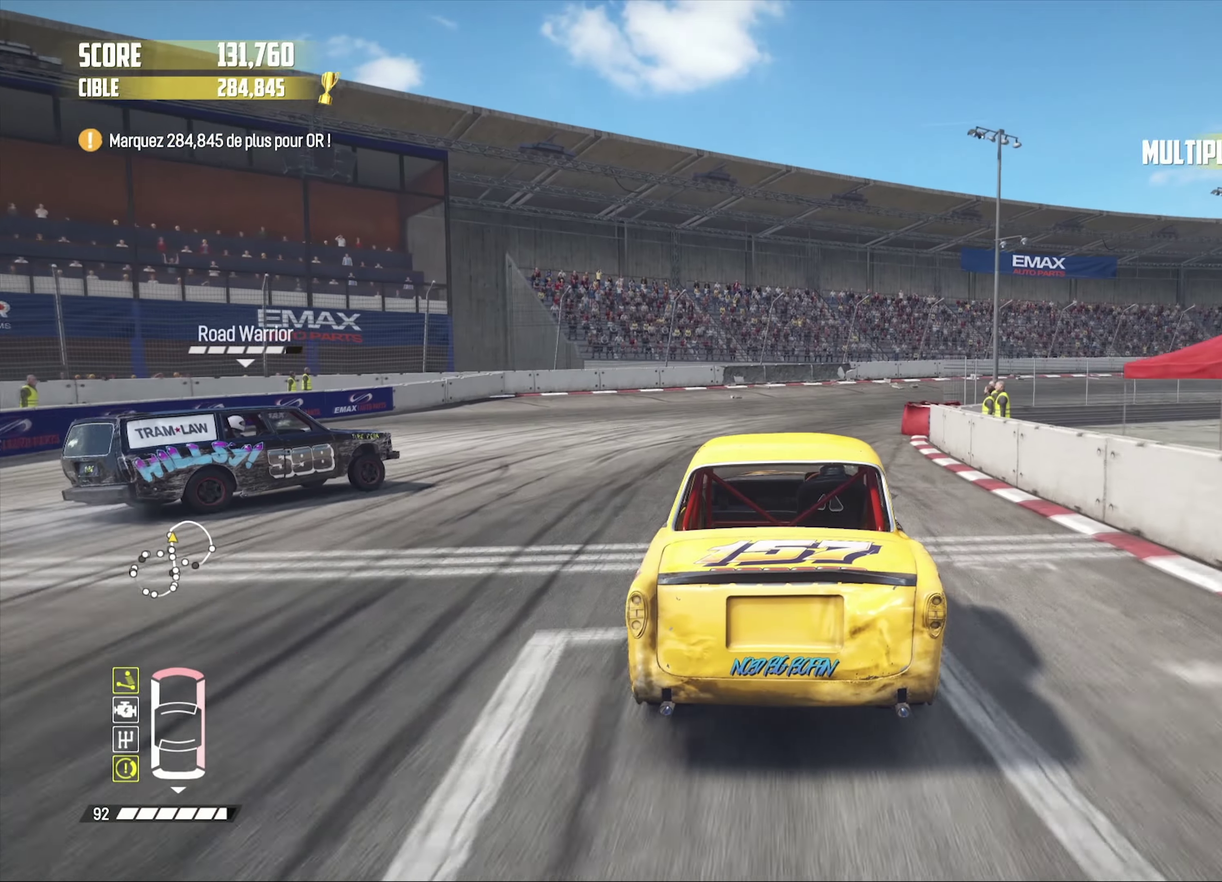
{"dt_ms": 500, "buttons": ["R2"], "left_stick": "center", "right_stick": "center", "events": [[17, "left_stick", "center"], [134, "left_stick", "left"], [217, "left_stick", "center"], [334, "left_stick", "up"], [484, "left_stick", "center"]]}
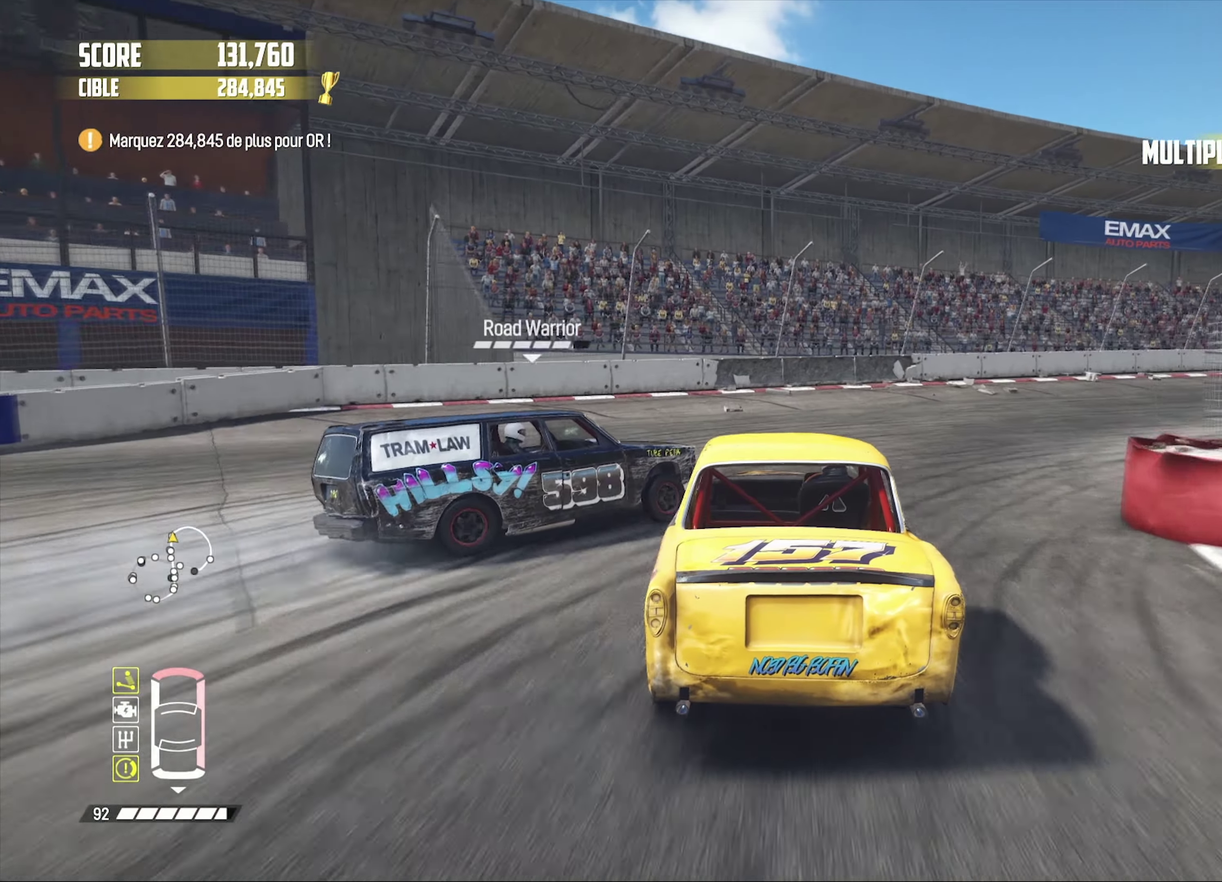
{"dt_ms": 500, "buttons": [], "left_stick": "right", "right_stick": "center", "events": [[50, "left_stick", "right"], [350, "R2", "up"]]}
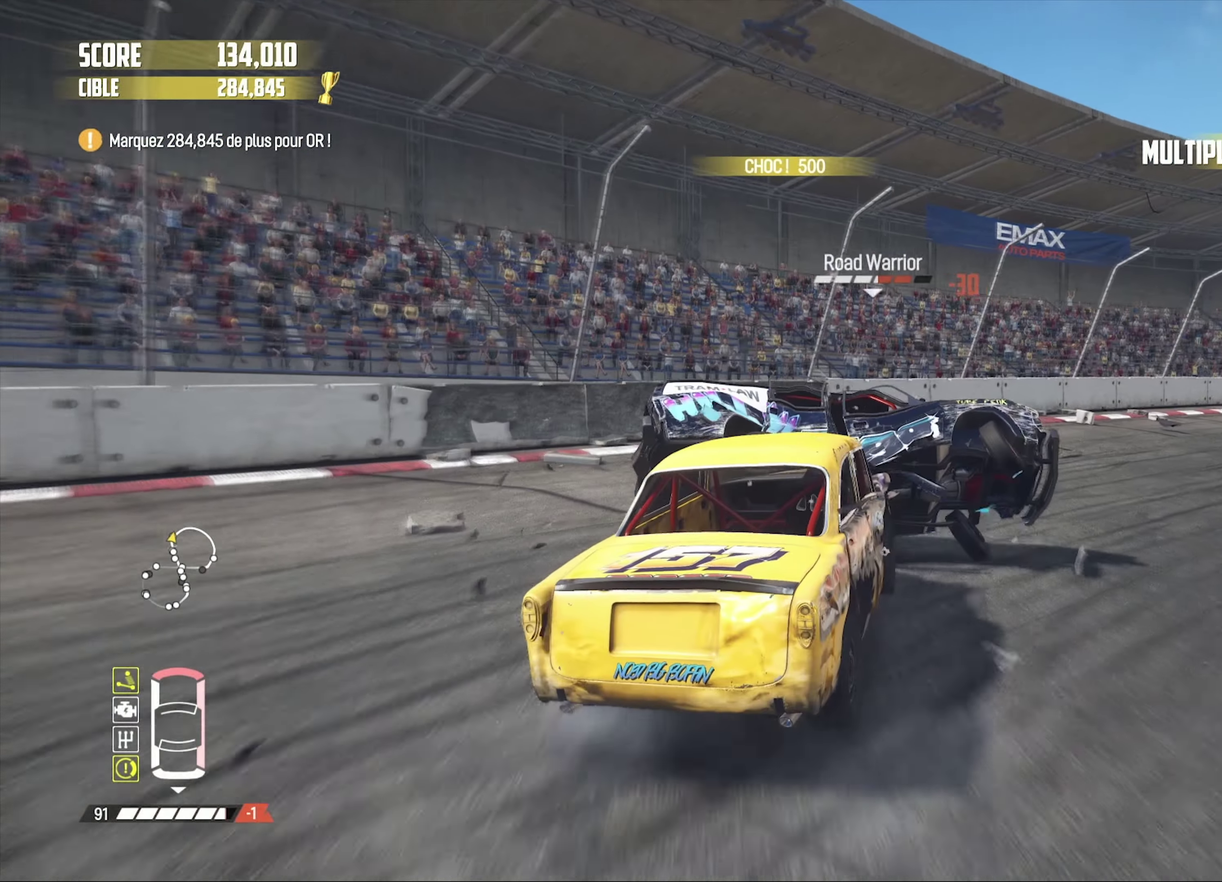
{"dt_ms": 500, "buttons": ["R2"], "left_stick": "right", "right_stick": "center", "events": [[117, "R2", "down"], [334, "L1", "down"], [350, "right_stick", "up"], [450, "L1", "up"], [484, "right_stick", "center"]]}